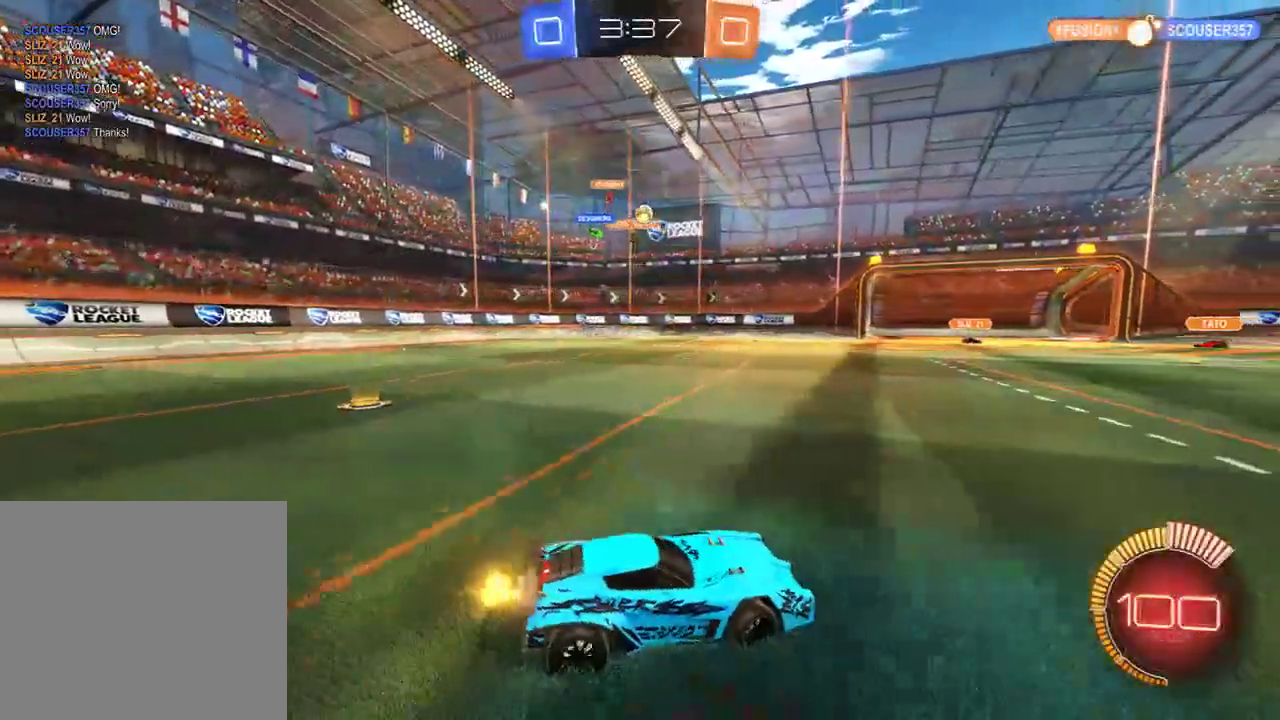
Gameplay with a controller (Xbox layout); each line is a JSON object with the inputs held at the frame after it. "events" lists button and stick changes between this image and that frame as [ms after this image, input, new state], when the widget could be followed in between.
{"buttons": ["B"], "left_stick": "center", "right_stick": "center", "events": [[233, "left_stick", "center"], [417, "left_stick", "right"], [467, "left_stick", "center"]]}
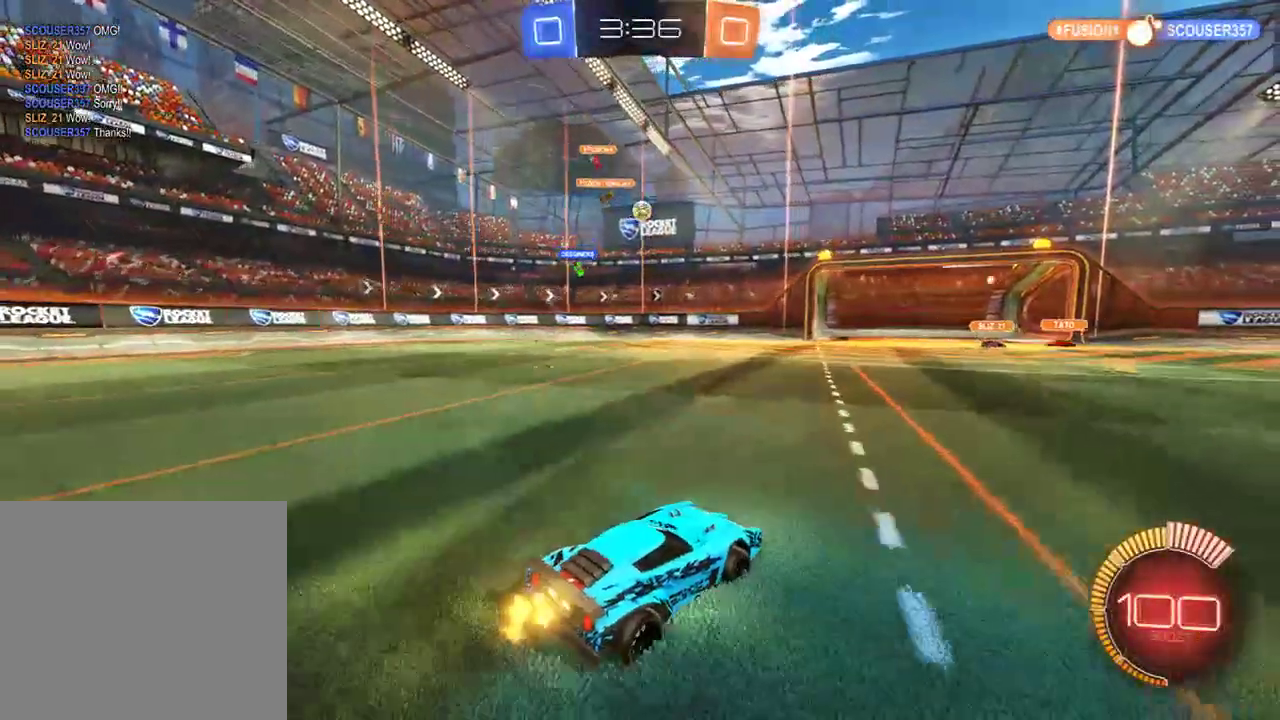
{"buttons": ["B"], "left_stick": "right", "right_stick": "center", "events": [[100, "left_stick", "right"]]}
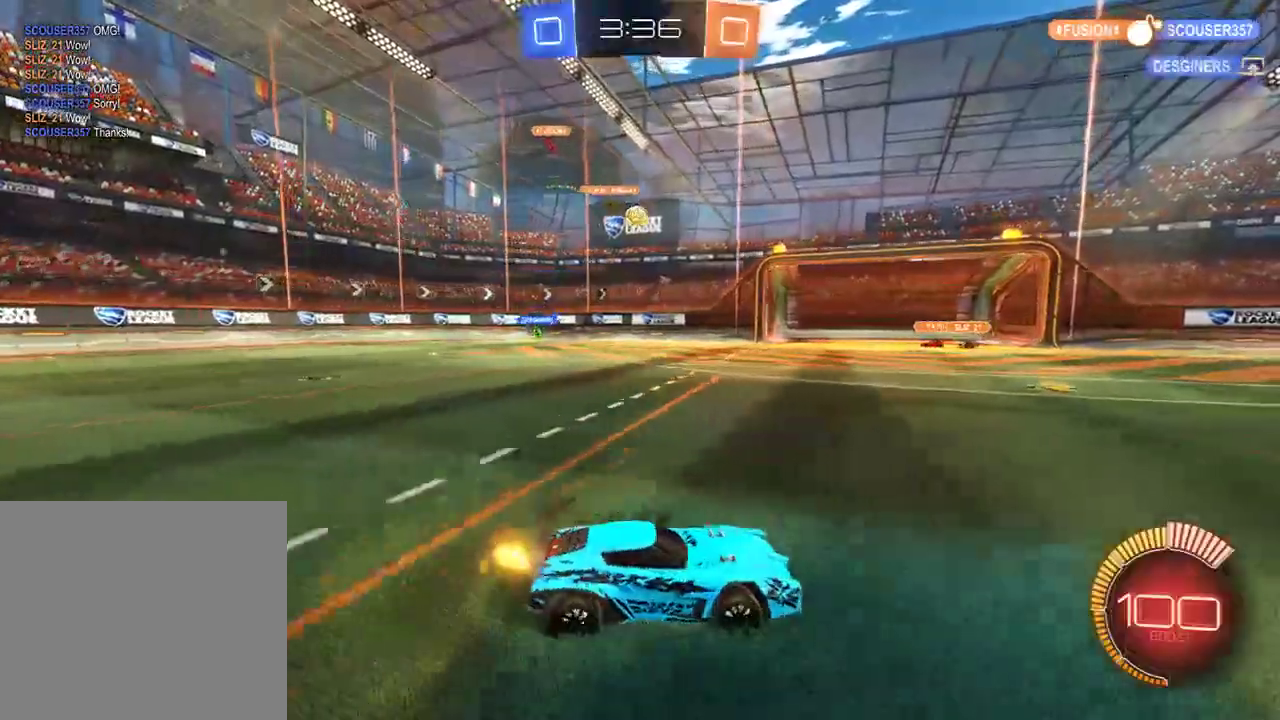
{"buttons": ["B"], "left_stick": "right", "right_stick": "center", "events": [[33, "X", "down"], [200, "X", "up"]]}
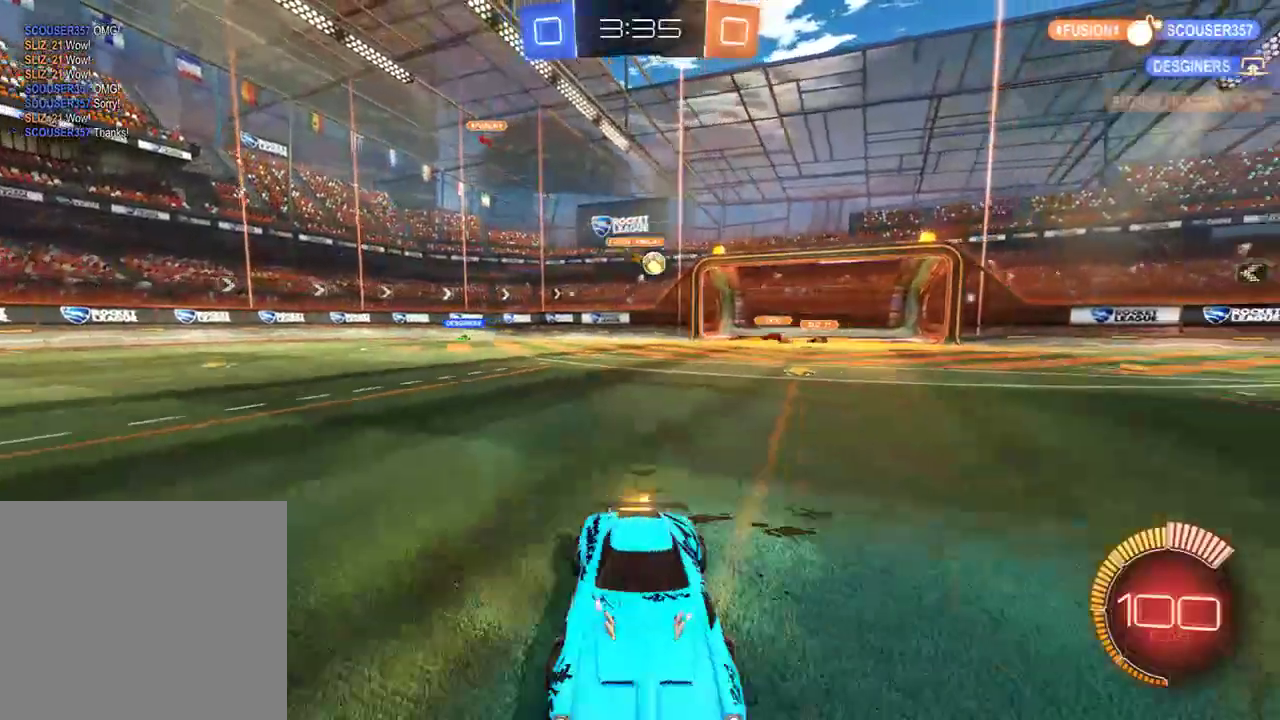
{"buttons": ["B"], "left_stick": "left", "right_stick": "center", "events": [[83, "left_stick", "center"], [283, "left_stick", "left"]]}
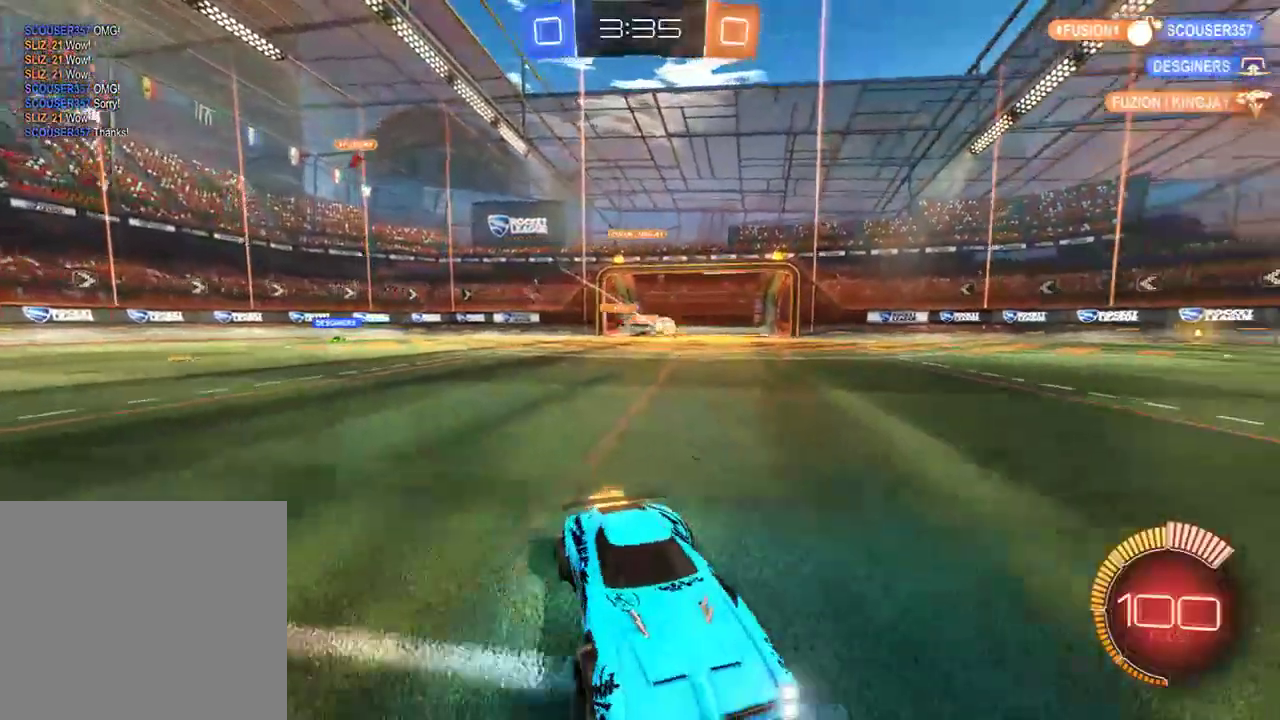
{"buttons": ["B", "R2"], "left_stick": "left", "right_stick": "center", "events": [[250, "X", "down"], [383, "X", "up"], [450, "R2", "down"]]}
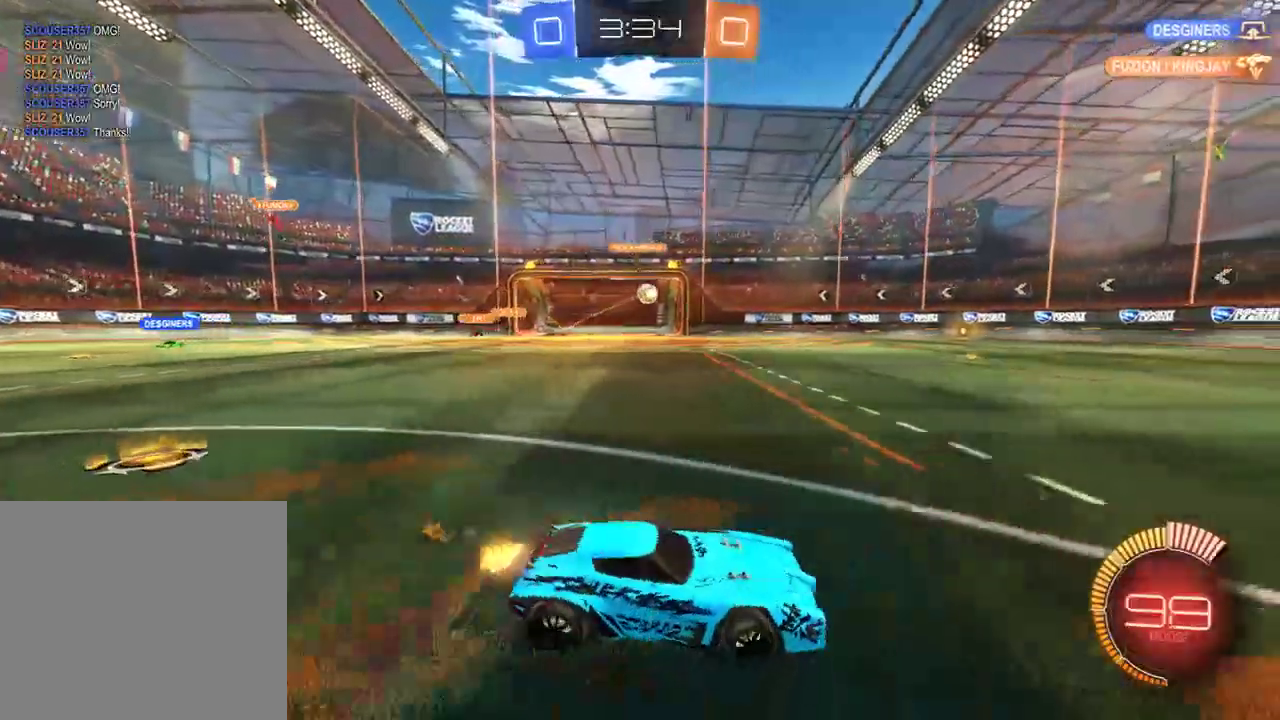
{"buttons": ["B", "Y", "L2", "R2", "L3"], "left_stick": "up-left", "right_stick": "center", "events": [[150, "left_stick", "center"], [217, "A", "down"], [217, "L2", "down"], [217, "left_stick", "up-left"], [283, "A", "up"], [283, "L3", "down"], [317, "A", "down"], [417, "A", "up"], [450, "Y", "down"]]}
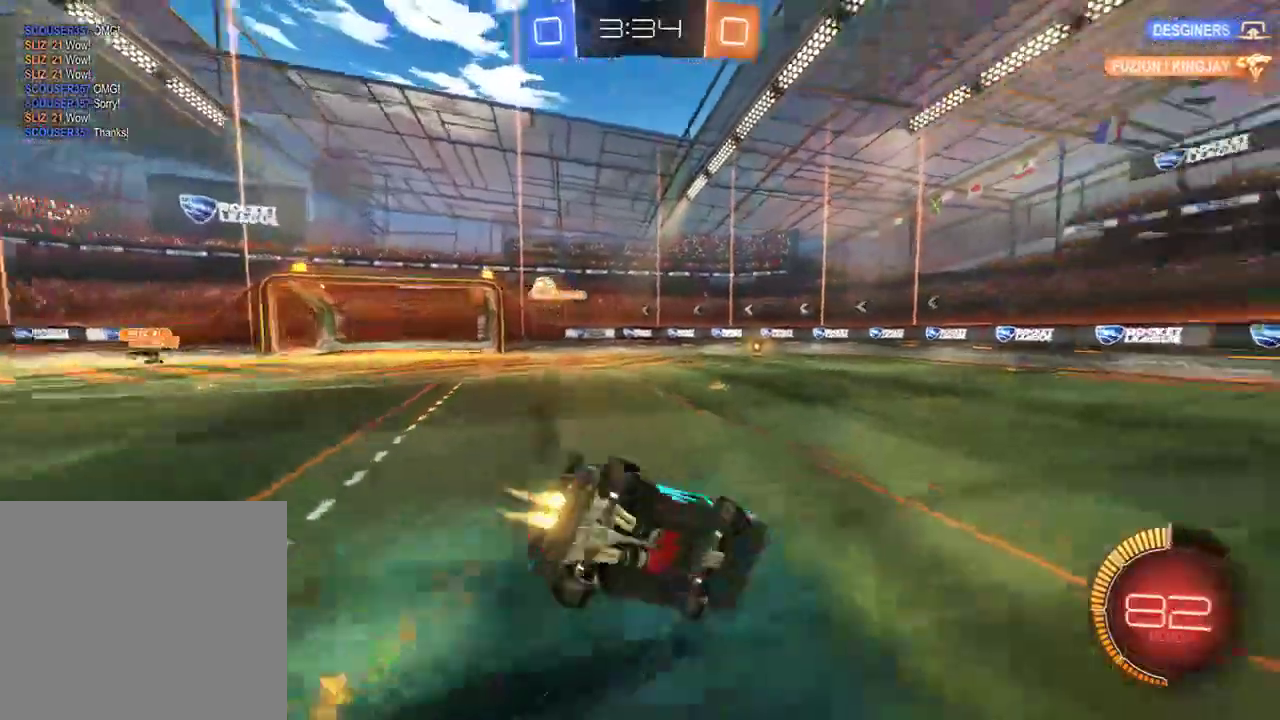
{"buttons": ["B"], "left_stick": "center", "right_stick": "center", "events": [[17, "L3", "up"], [50, "Y", "up"], [83, "Y", "down"], [167, "R2", "up"], [167, "Y", "up"], [300, "L2", "up"], [367, "left_stick", "center"]]}
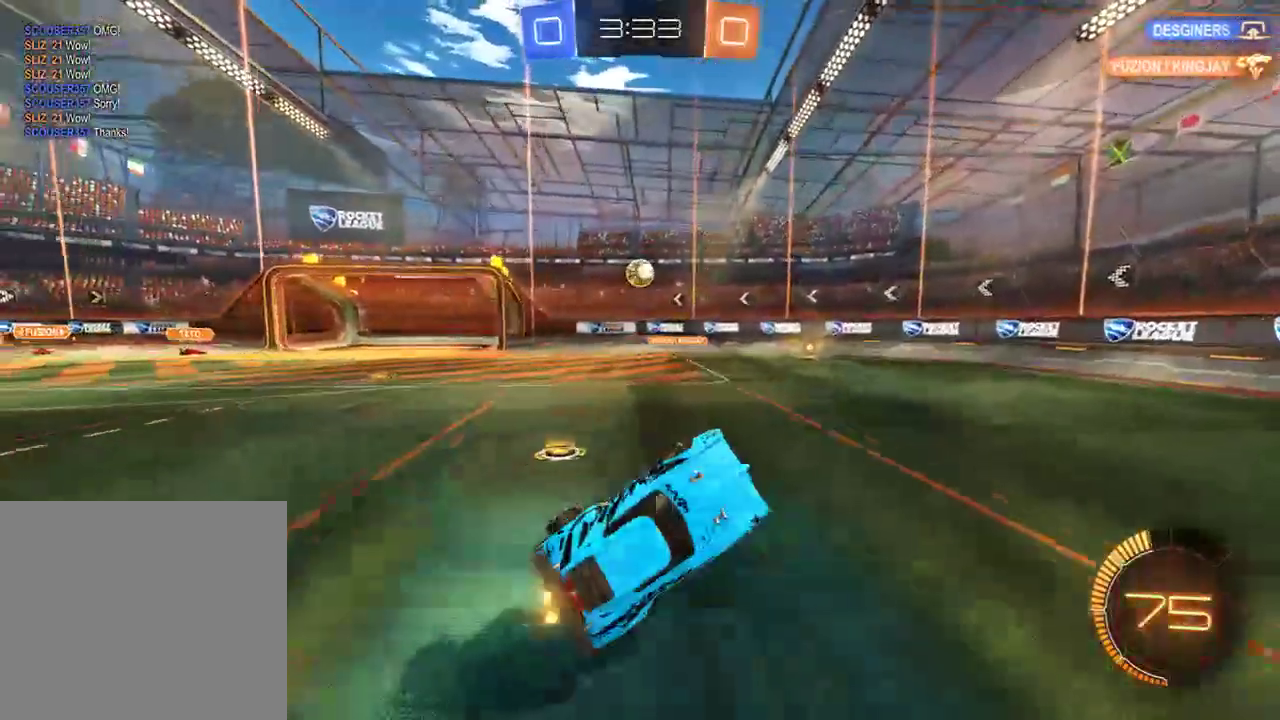
{"buttons": ["B"], "left_stick": "right", "right_stick": "center", "events": [[133, "left_stick", "up-left"], [267, "left_stick", "right"]]}
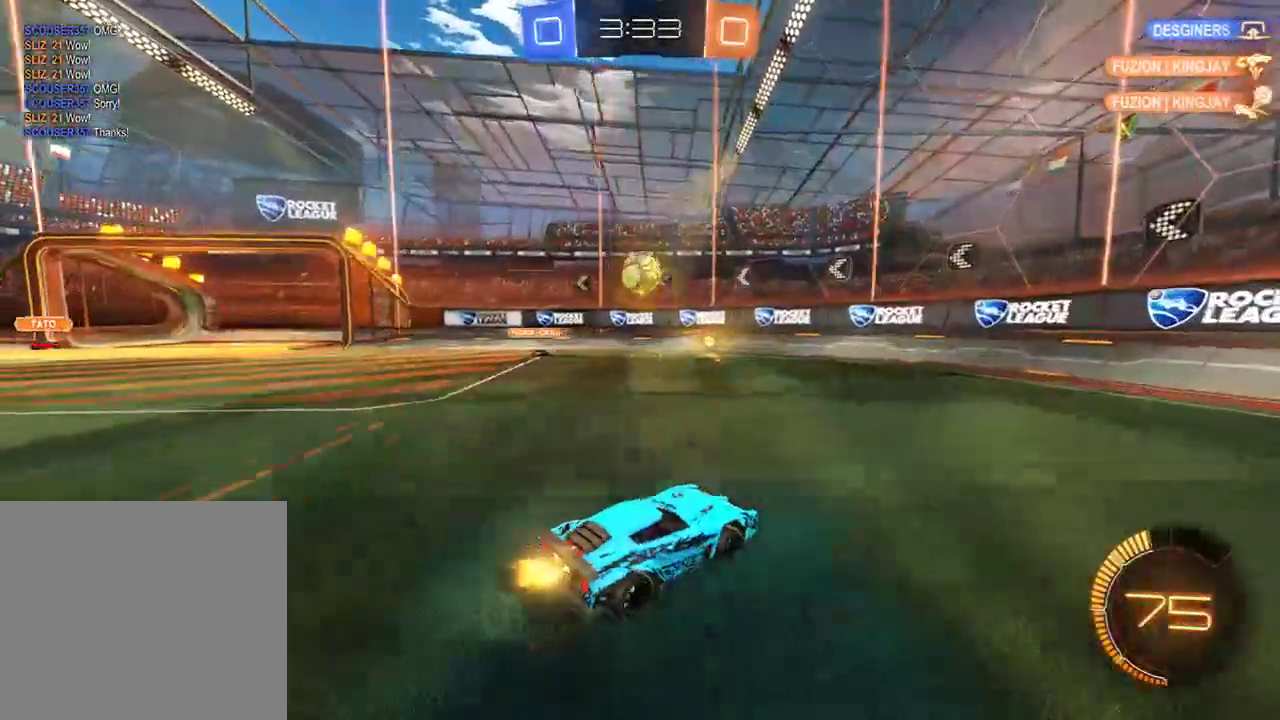
{"buttons": ["B"], "left_stick": "right", "right_stick": "center", "events": [[133, "left_stick", "left"], [167, "B", "up"], [233, "left_stick", "right"], [267, "L2", "down"], [467, "B", "down"], [500, "L2", "up"]]}
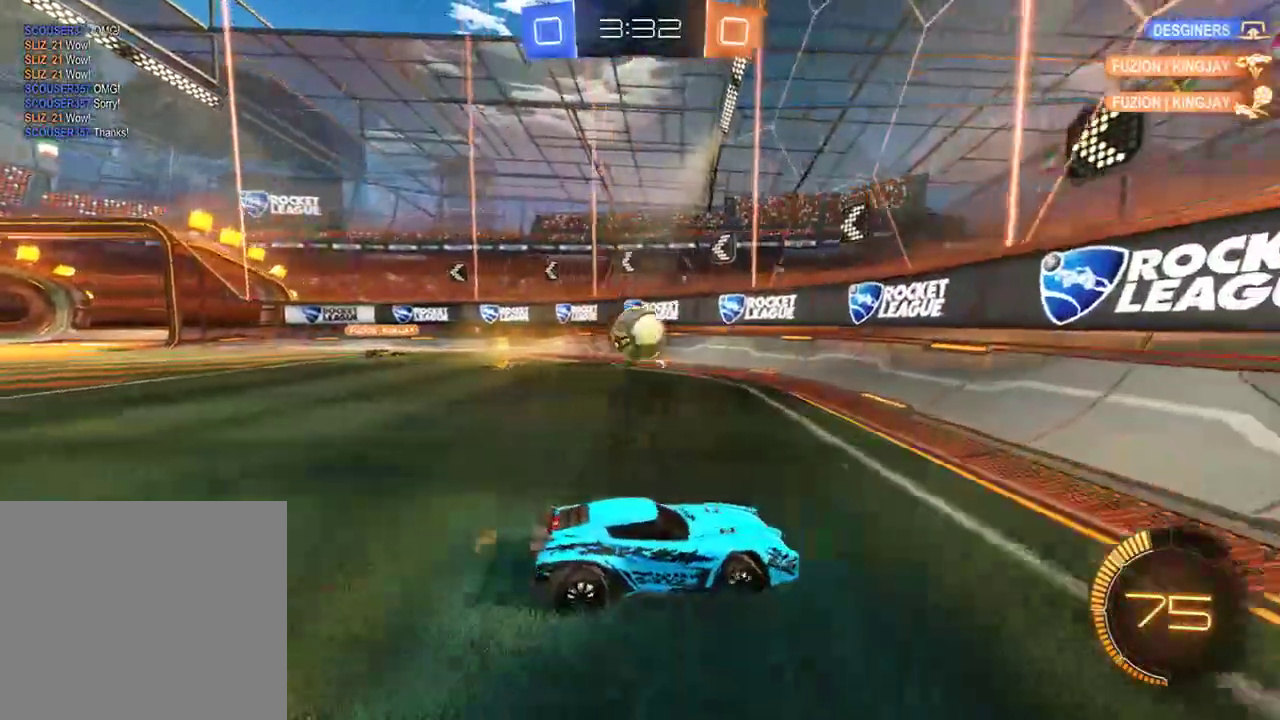
{"buttons": ["B"], "left_stick": "left", "right_stick": "center", "events": [[67, "left_stick", "left"]]}
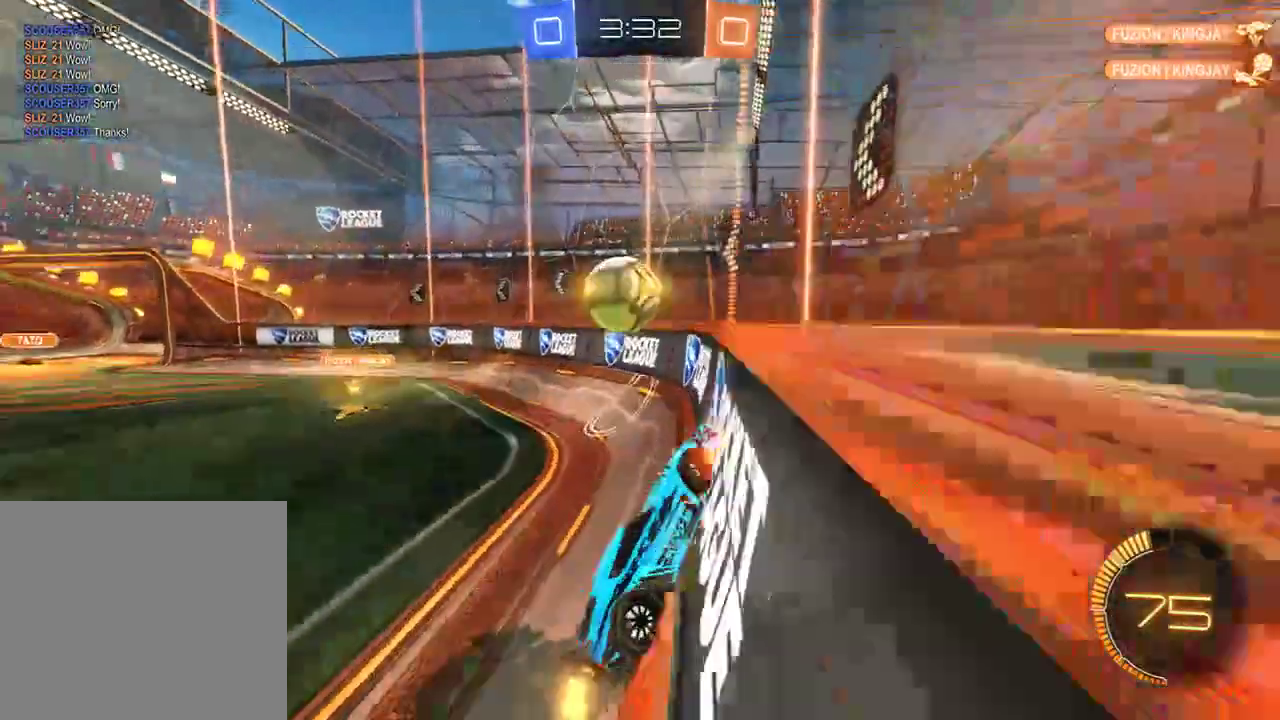
{"buttons": ["B", "R2"], "left_stick": "right", "right_stick": "center", "events": [[150, "R2", "down"], [417, "left_stick", "right"]]}
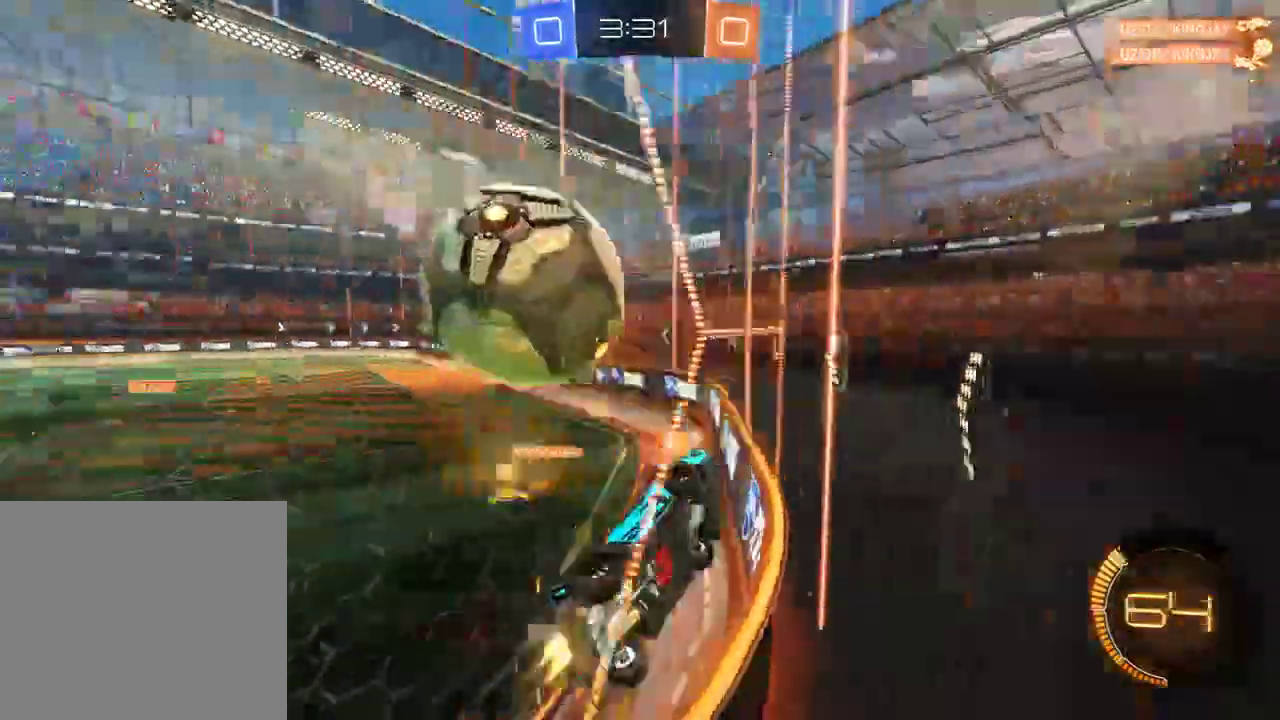
{"buttons": ["B", "R2"], "left_stick": "right", "right_stick": "center", "events": [[17, "R2", "up"], [67, "left_stick", "left"], [283, "left_stick", "right"], [350, "R2", "down"]]}
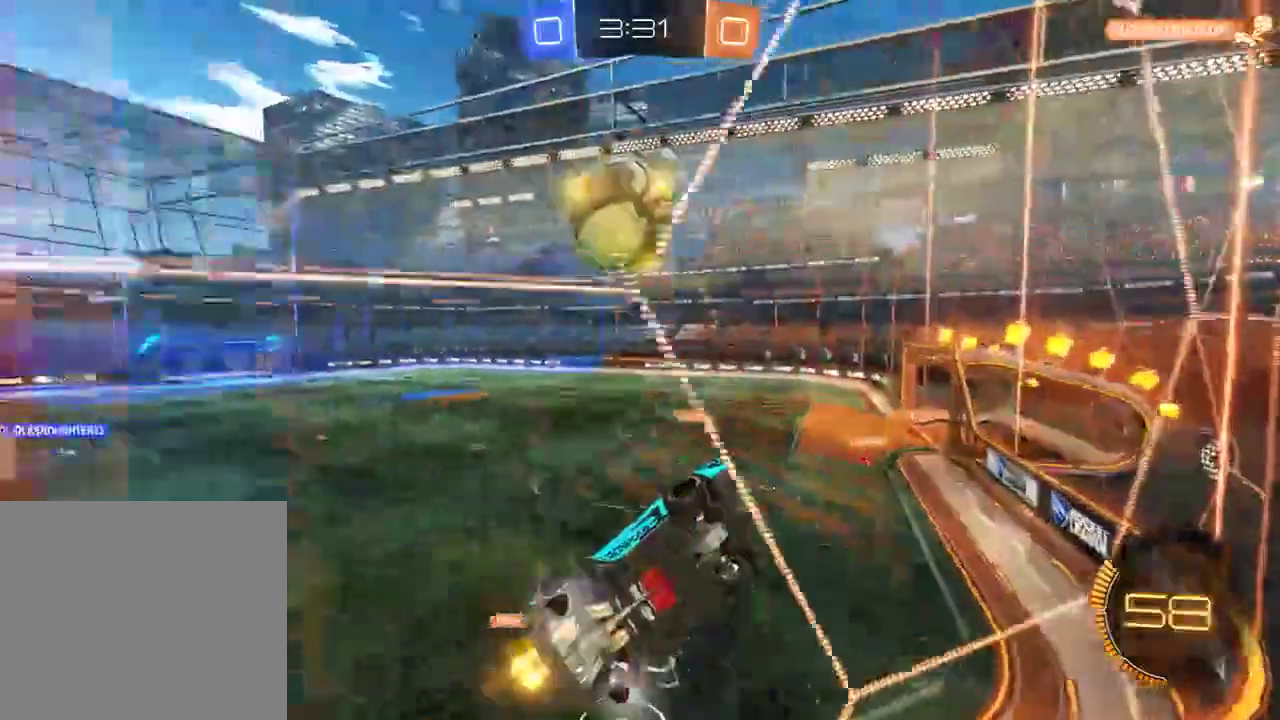
{"buttons": ["B", "L2", "R2"], "left_stick": "down", "right_stick": "center", "events": [[83, "A", "down"], [83, "L2", "down"], [117, "left_stick", "down"], [217, "R2", "up"], [283, "A", "up"], [500, "R2", "down"]]}
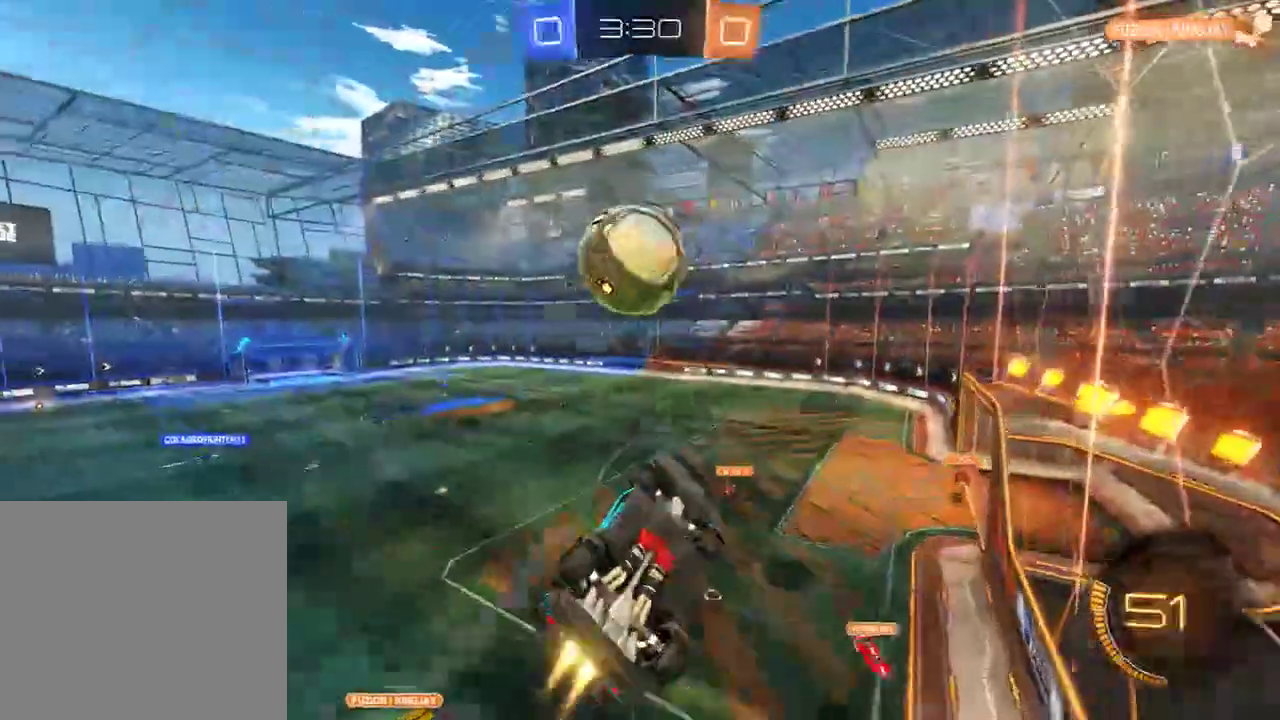
{"buttons": ["B"], "left_stick": "up-right", "right_stick": "center", "events": [[33, "left_stick", "right"], [133, "left_stick", "up-right"], [200, "R2", "up"], [300, "L2", "up"]]}
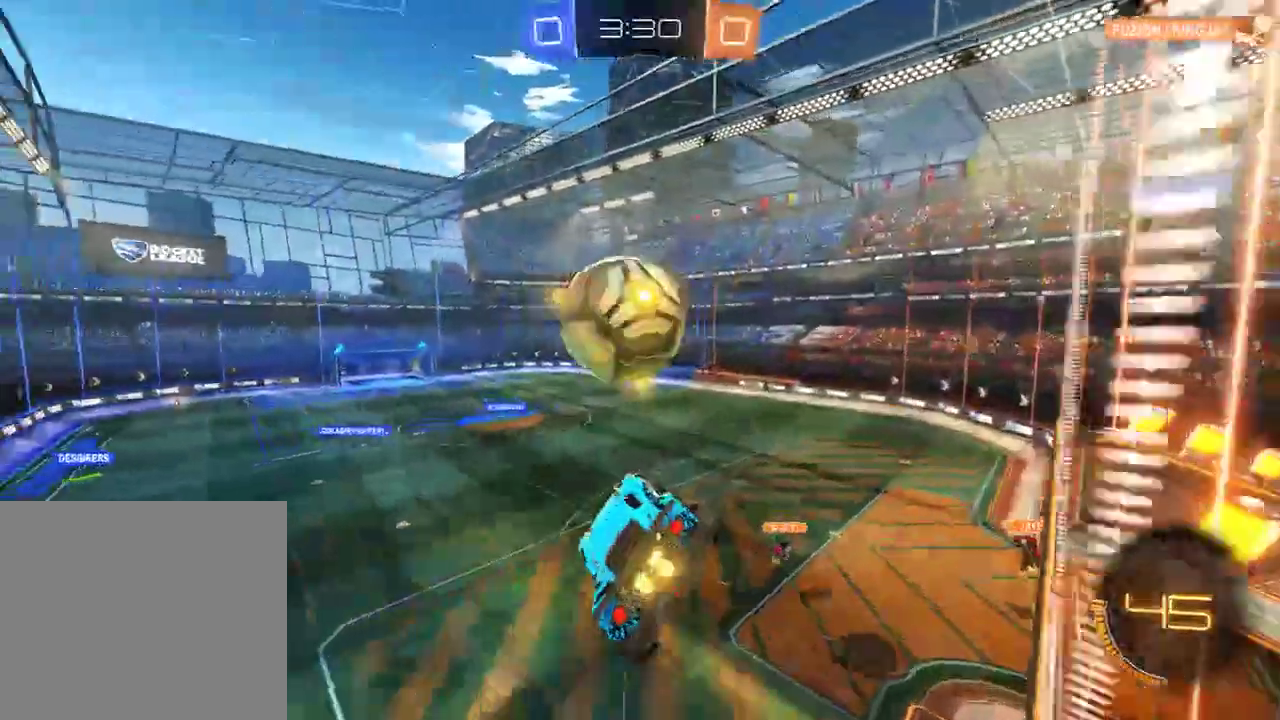
{"buttons": ["A", "B", "L2"], "left_stick": "down-left", "right_stick": "center", "events": [[67, "L2", "down"], [67, "left_stick", "left"], [200, "L2", "up"], [400, "L2", "down"], [433, "left_stick", "down-left"], [467, "A", "down"]]}
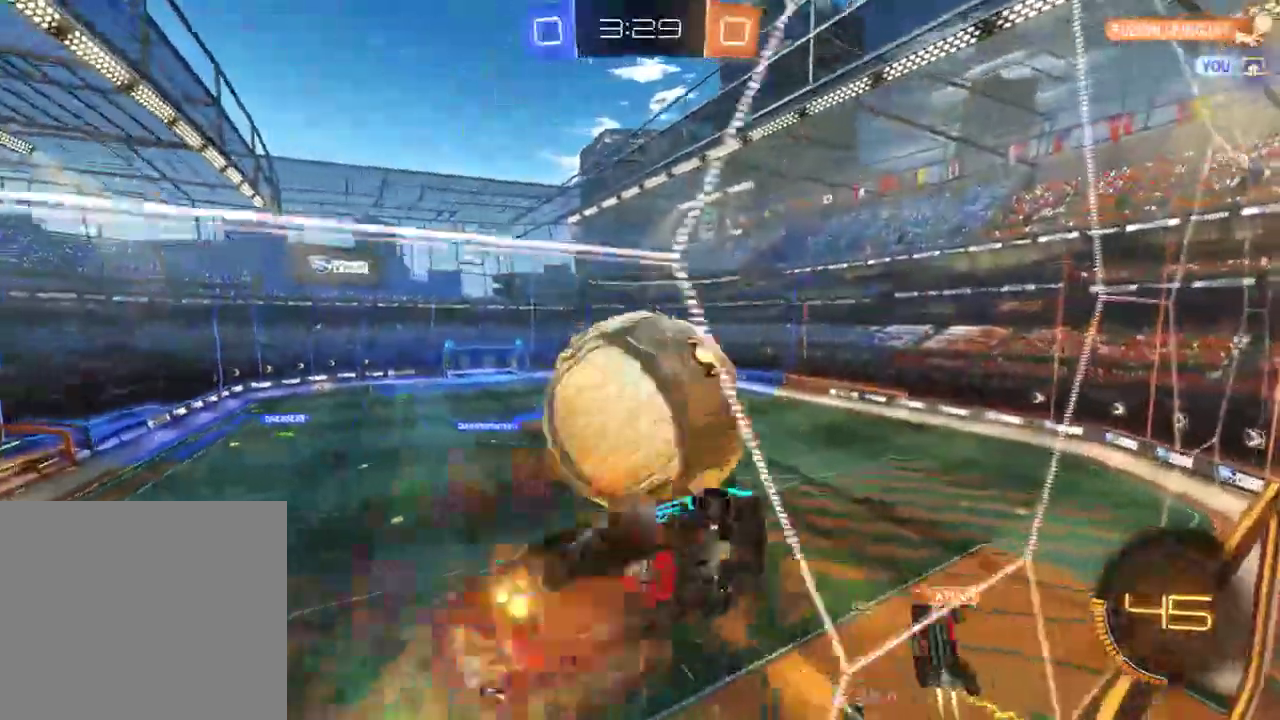
{"buttons": ["B"], "left_stick": "down", "right_stick": "center", "events": [[100, "A", "up"], [333, "left_stick", "down"], [500, "L2", "up"]]}
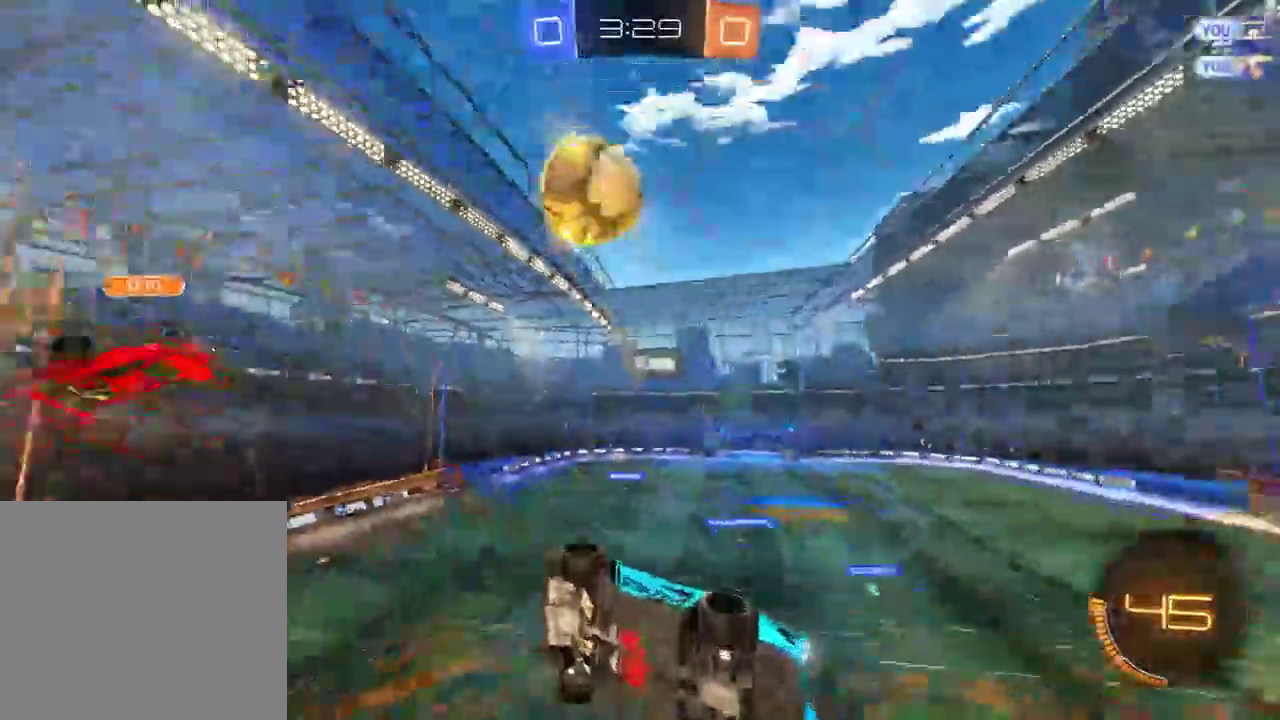
{"buttons": ["B"], "left_stick": "down", "right_stick": "center", "events": [[67, "left_stick", "down-left"], [167, "Y", "down"], [250, "L2", "down"], [250, "Y", "up"], [283, "left_stick", "right"], [417, "L2", "up"], [433, "left_stick", "down"]]}
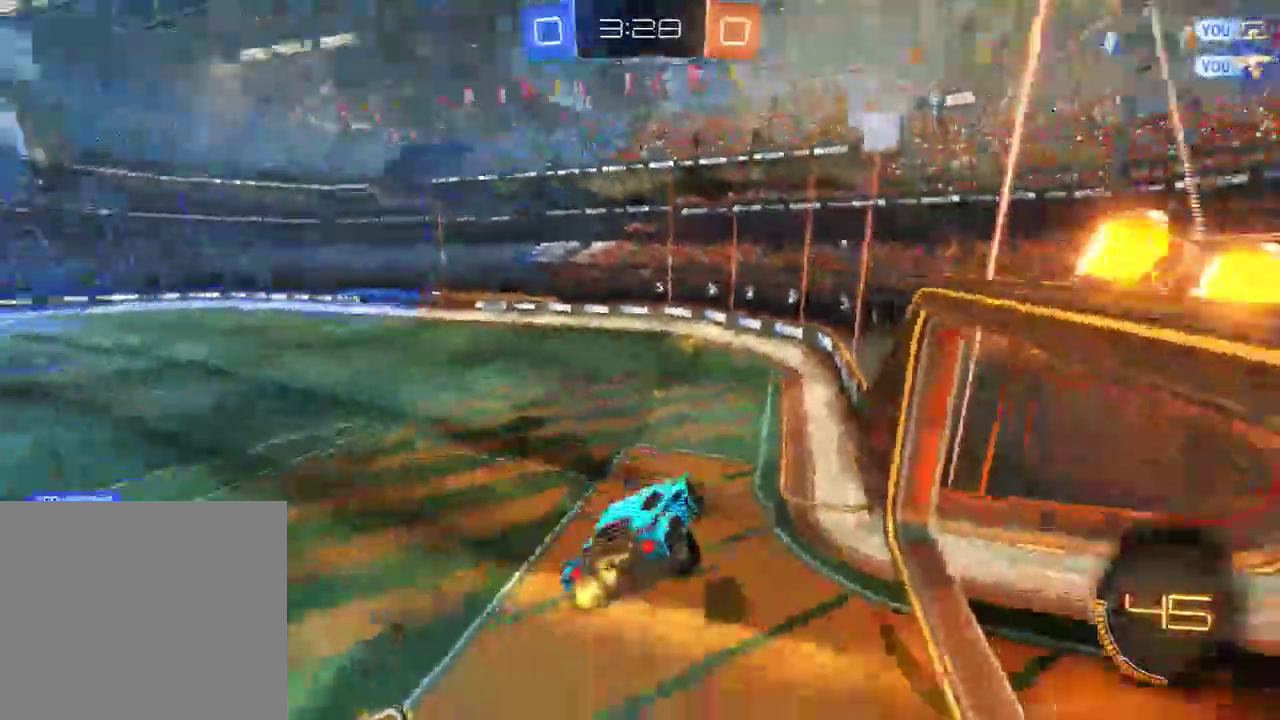
{"buttons": ["B", "R2"], "left_stick": "left", "right_stick": "center", "events": [[83, "R2", "down"], [83, "left_stick", "down-right"], [183, "L2", "down"], [217, "left_stick", "left"], [283, "L2", "up"], [283, "left_stick", "center"], [317, "R2", "up"], [383, "R2", "down"], [383, "left_stick", "left"]]}
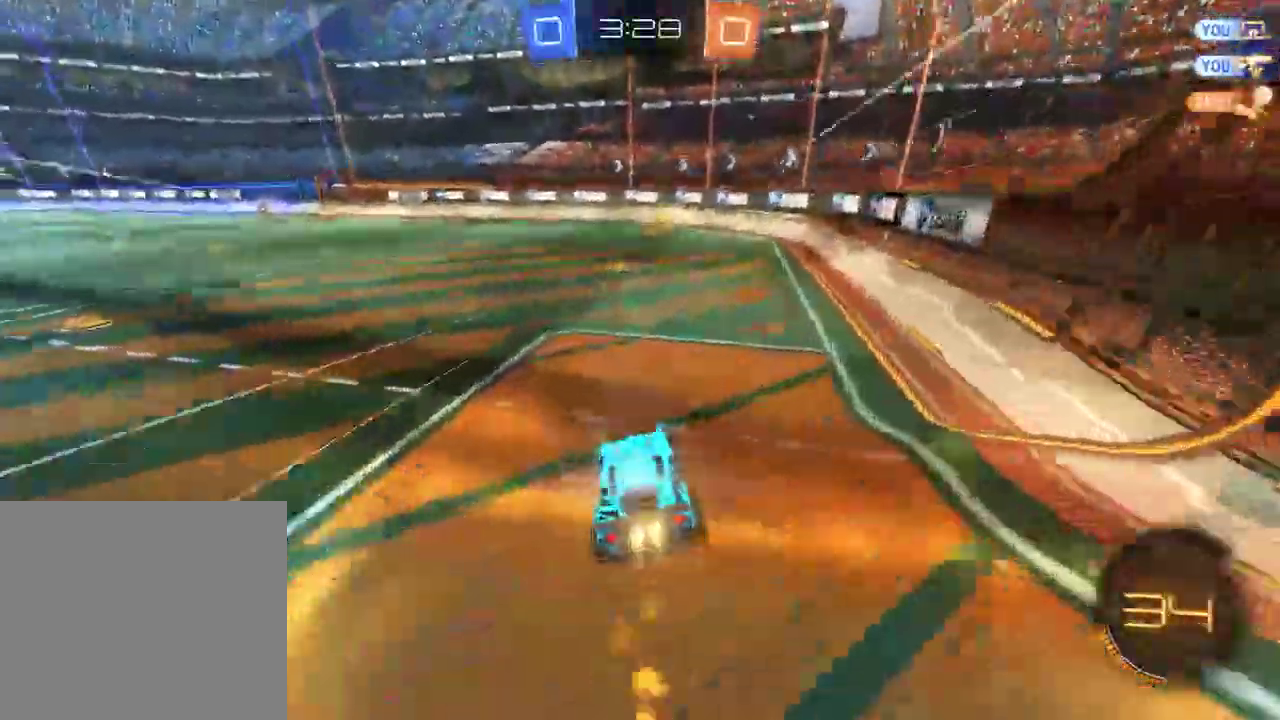
{"buttons": ["Y", "L2"], "left_stick": "left", "right_stick": "center", "events": [[150, "A", "down"], [183, "L2", "down"], [217, "A", "up"], [250, "A", "down"], [250, "L3", "down"], [350, "A", "up"], [383, "Y", "down"], [450, "L3", "up"], [450, "R2", "up"], [483, "B", "up"]]}
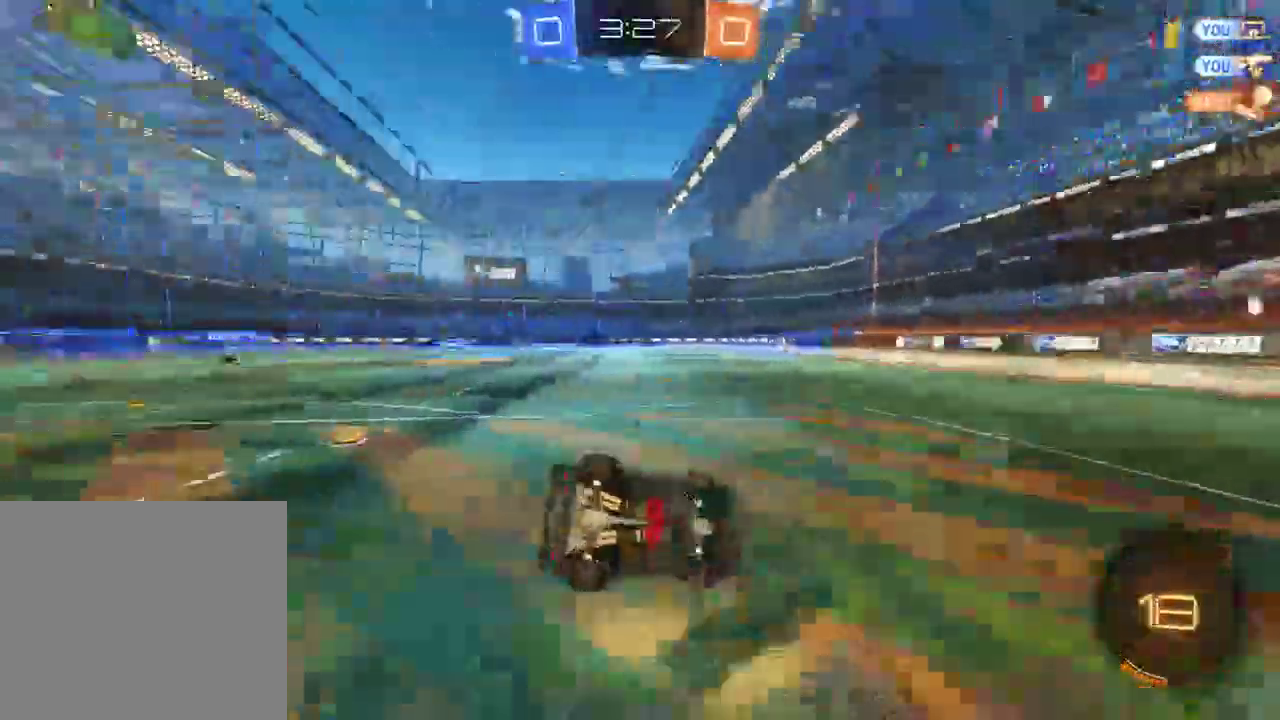
{"buttons": ["B"], "left_stick": "center", "right_stick": "center", "events": [[17, "Y", "up"], [267, "left_stick", "up-left"], [333, "L2", "up"], [467, "left_stick", "center"], [500, "B", "down"]]}
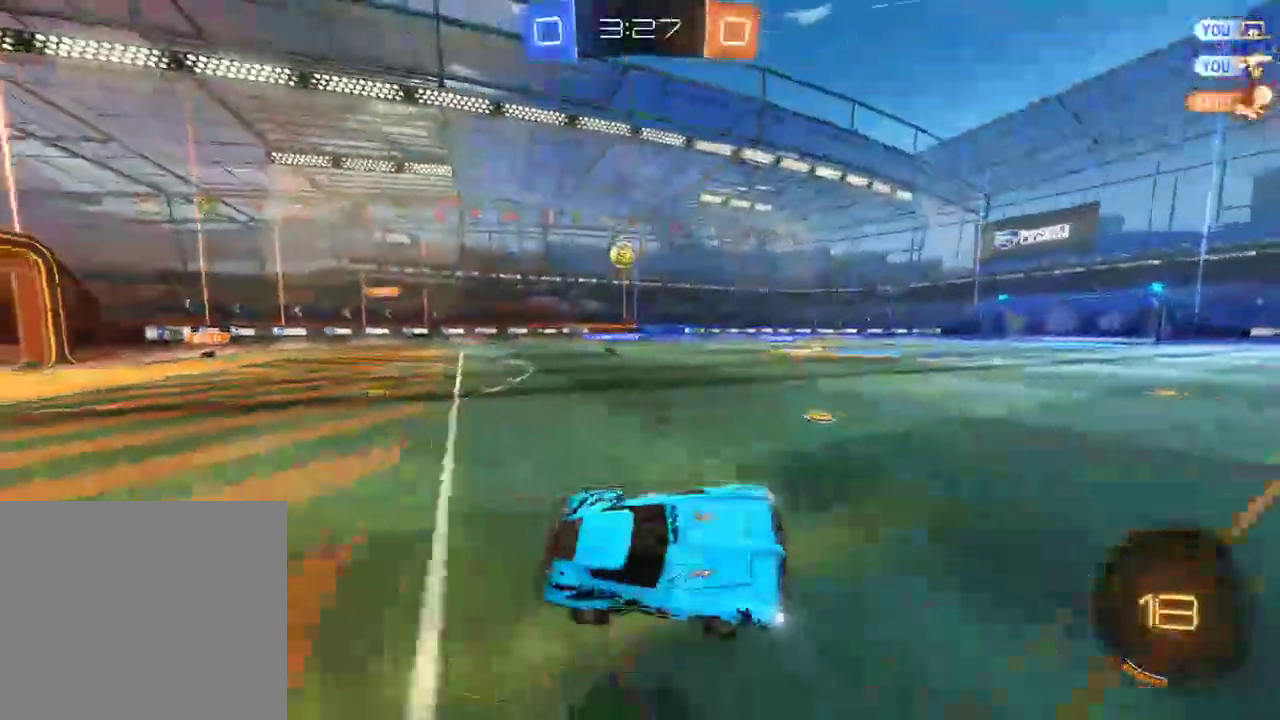
{"buttons": ["B"], "left_stick": "center", "right_stick": "center", "events": [[200, "left_stick", "up-left"], [300, "left_stick", "center"]]}
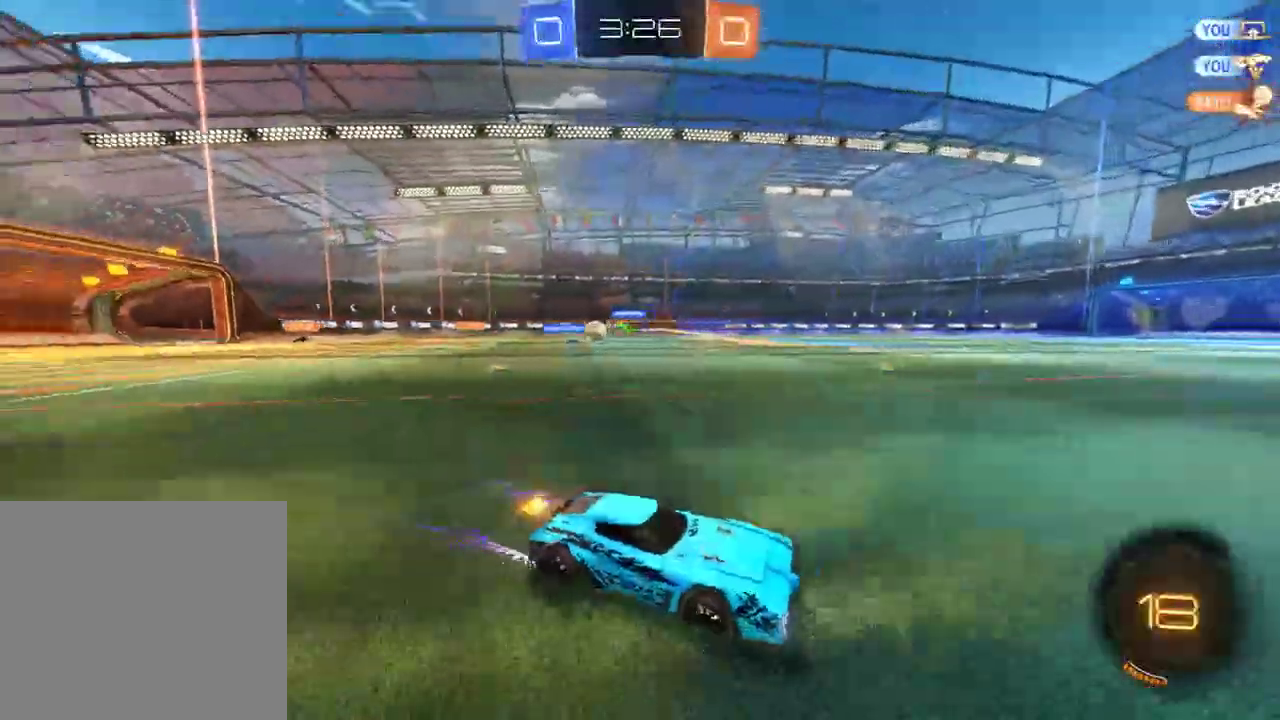
{"buttons": ["B"], "left_stick": "left", "right_stick": "center", "events": [[100, "left_stick", "left"], [200, "Y", "down"], [267, "left_stick", "center"], [333, "Y", "up"], [467, "left_stick", "left"]]}
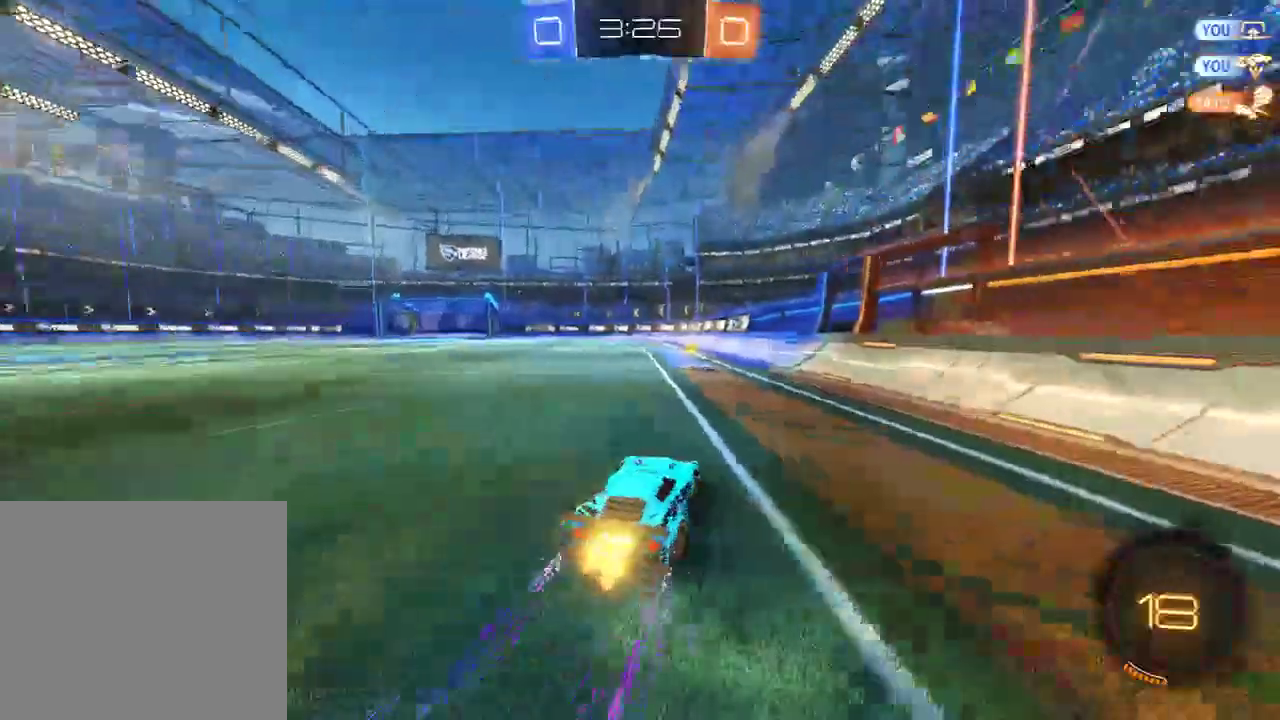
{"buttons": ["B", "X"], "left_stick": "left", "right_stick": "center", "events": [[67, "Y", "down"], [167, "Y", "up"], [167, "left_stick", "center"], [367, "left_stick", "left"], [400, "X", "down"]]}
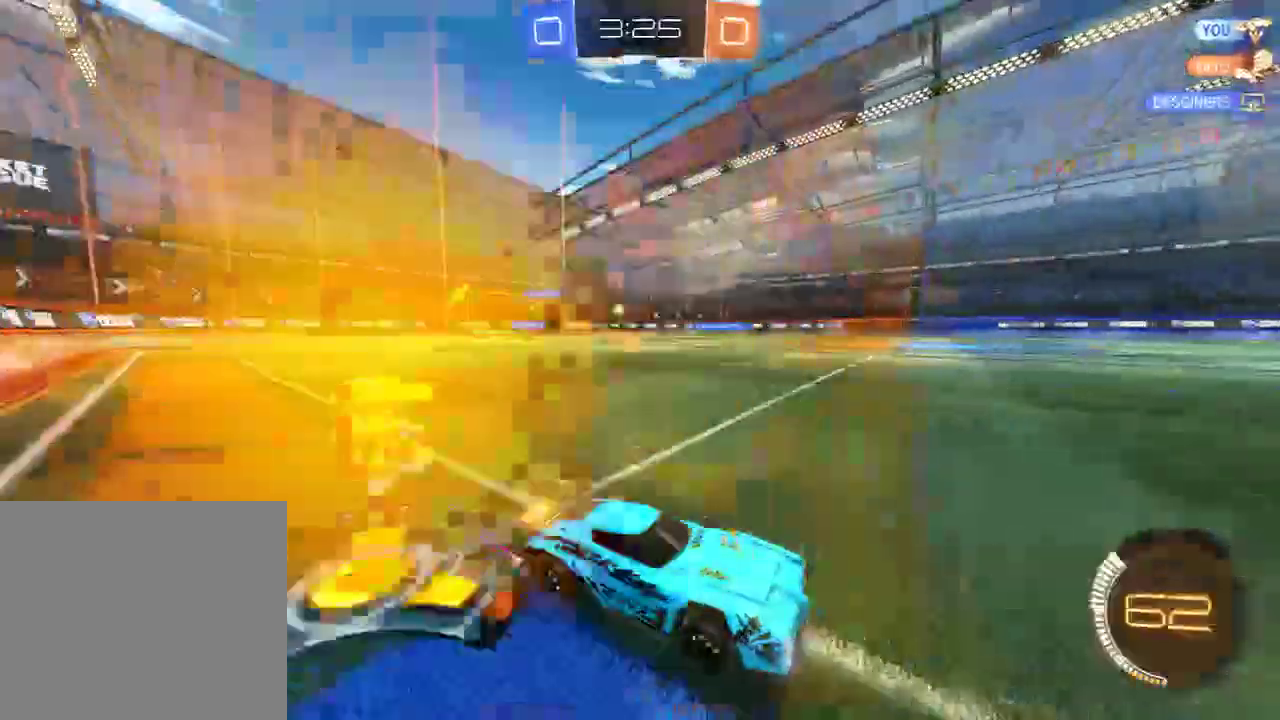
{"buttons": ["B"], "left_stick": "center", "right_stick": "center", "events": [[50, "X", "up"], [317, "R2", "down"], [417, "left_stick", "center"], [483, "R2", "up"]]}
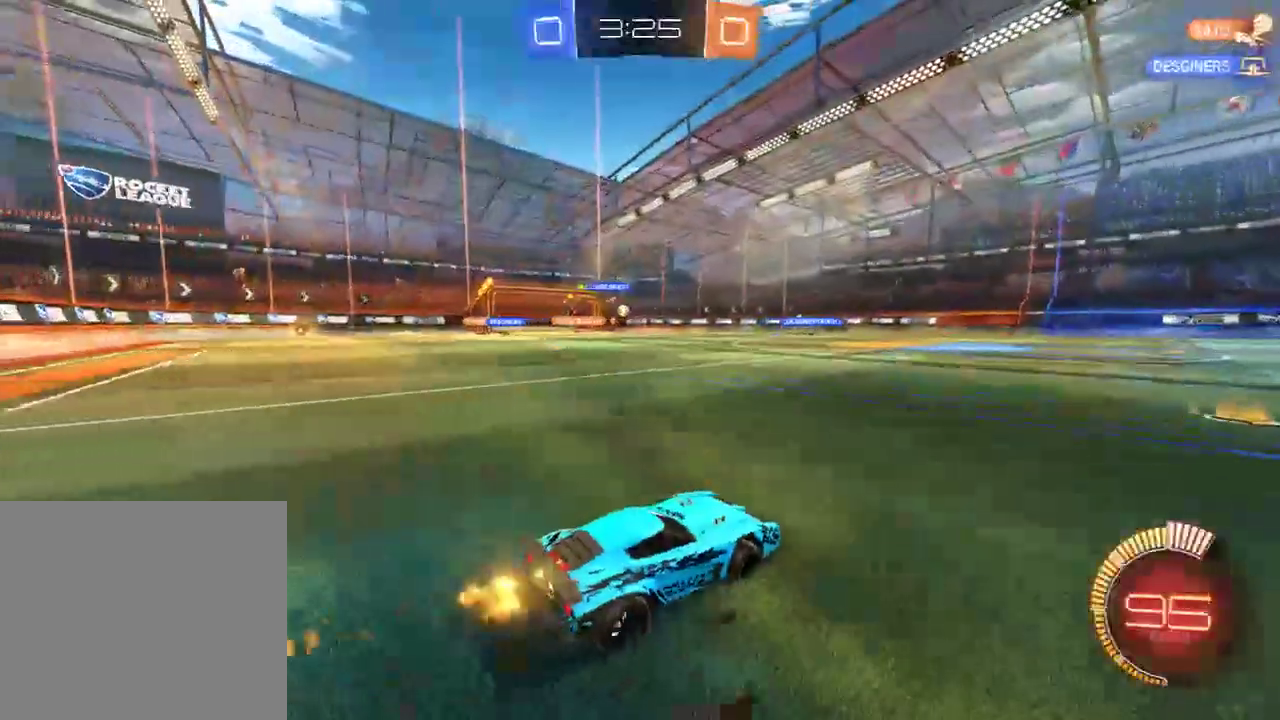
{"buttons": ["B"], "left_stick": "up", "right_stick": "center", "events": [[50, "left_stick", "left"], [217, "A", "down"], [250, "L3", "down"], [250, "left_stick", "up"], [417, "L3", "up"], [450, "A", "up"]]}
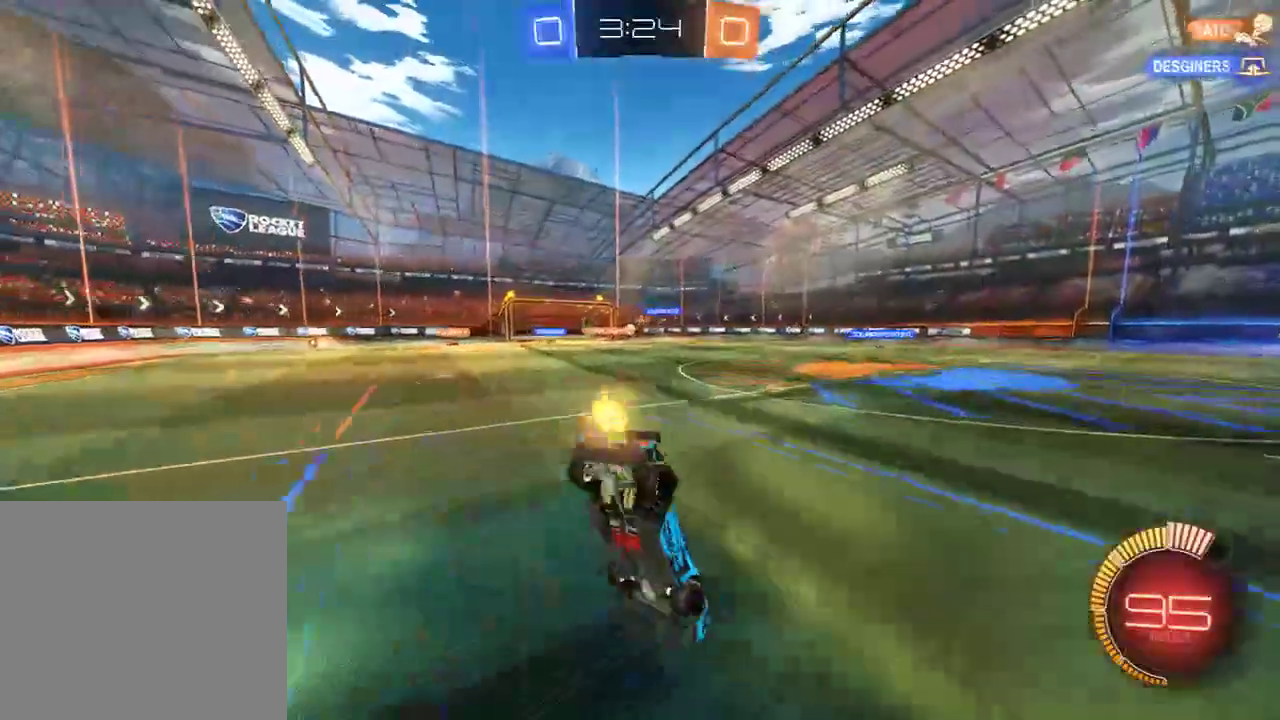
{"buttons": ["B"], "left_stick": "center", "right_stick": "center", "events": [[17, "left_stick", "center"], [50, "B", "up"], [350, "B", "down"]]}
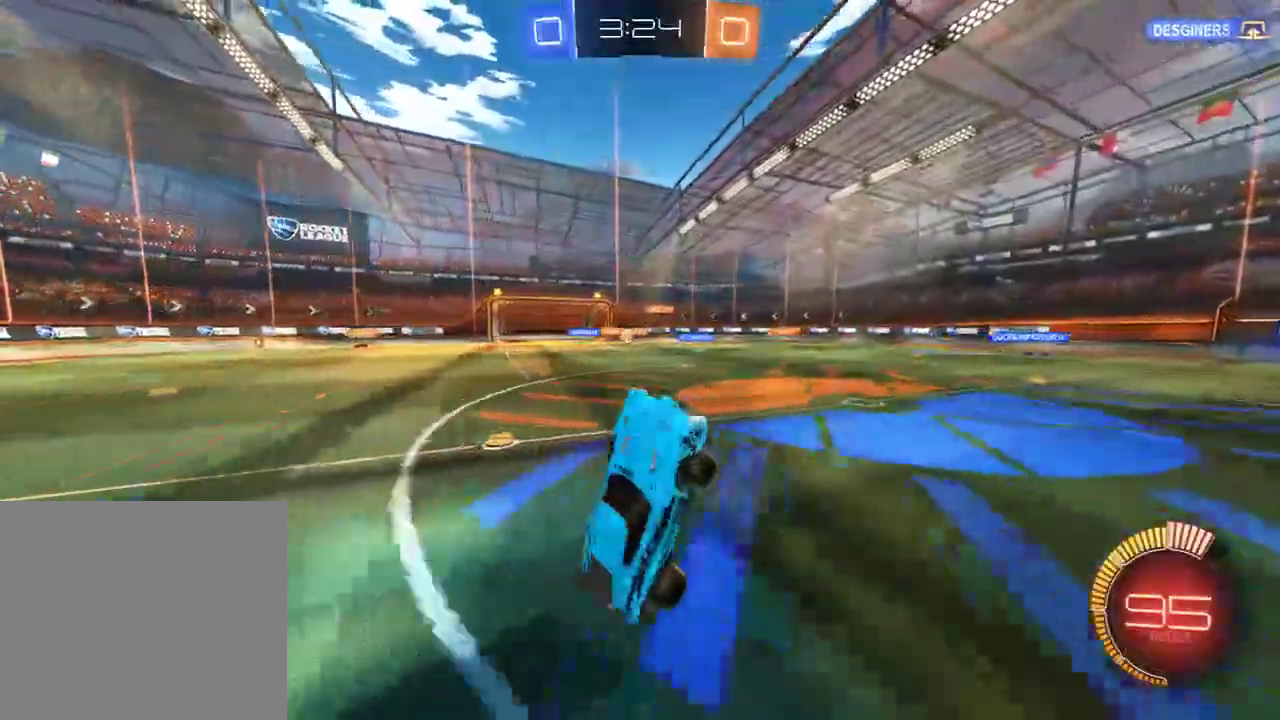
{"buttons": ["B", "X"], "left_stick": "left", "right_stick": "center", "events": [[267, "left_stick", "left"], [400, "X", "down"]]}
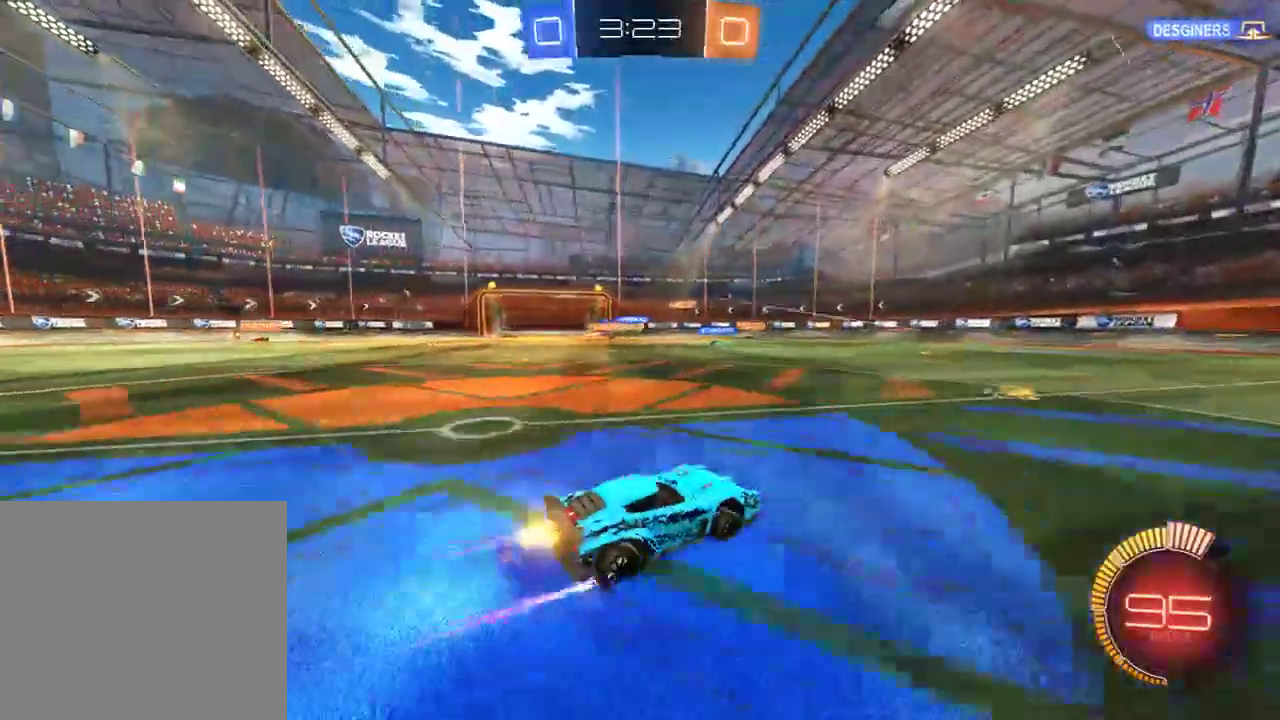
{"buttons": ["B", "R2"], "left_stick": "left", "right_stick": "center", "events": [[67, "X", "up"], [167, "left_stick", "right"], [400, "R2", "down"], [500, "left_stick", "left"]]}